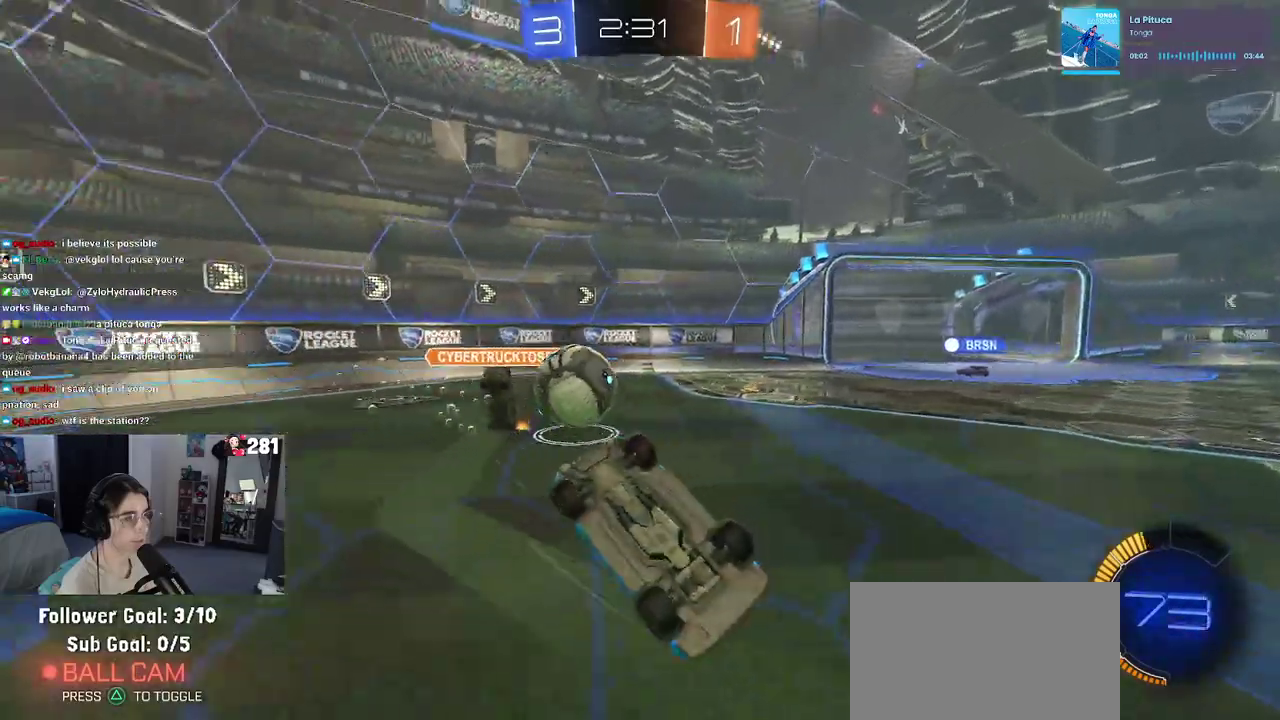
Gameplay with a controller (PlayStation layout); each line is a JSON object with the inputs held at the frame after it. "events" lists button and stick changes between this image and that frame as [ms after this image, input, new state], when the widget could be followed in between. This overlay highlights the sticks when they move; stick clicks (L3 R3) are not distinguishable. Not read: L1.
{"buttons": ["R2"], "left_stick": "center", "right_stick": "center", "events": [[133, "left_stick", "left"], [383, "SQUARE", "up"], [383, "left_stick", "center"]]}
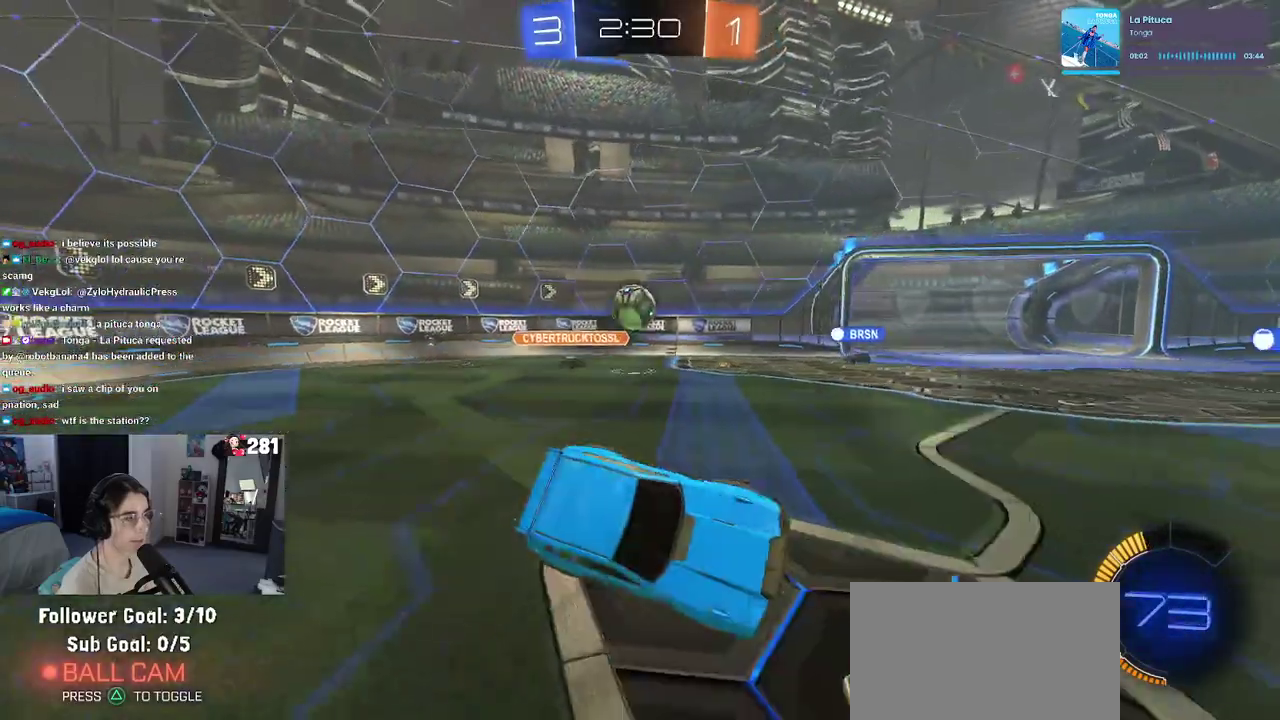
{"buttons": ["R2"], "left_stick": "left", "right_stick": "center", "events": [[367, "left_stick", "left"]]}
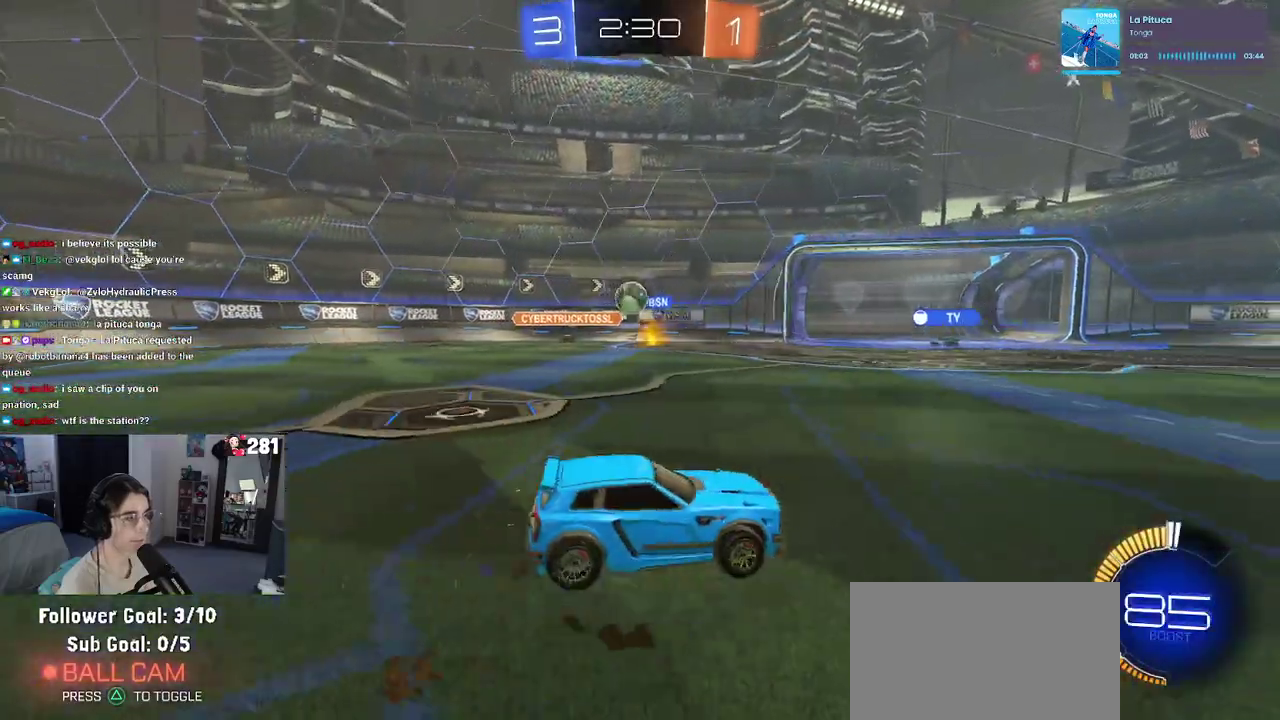
{"buttons": ["CROSS", "SQUARE", "R2"], "left_stick": "down-left", "right_stick": "center"}
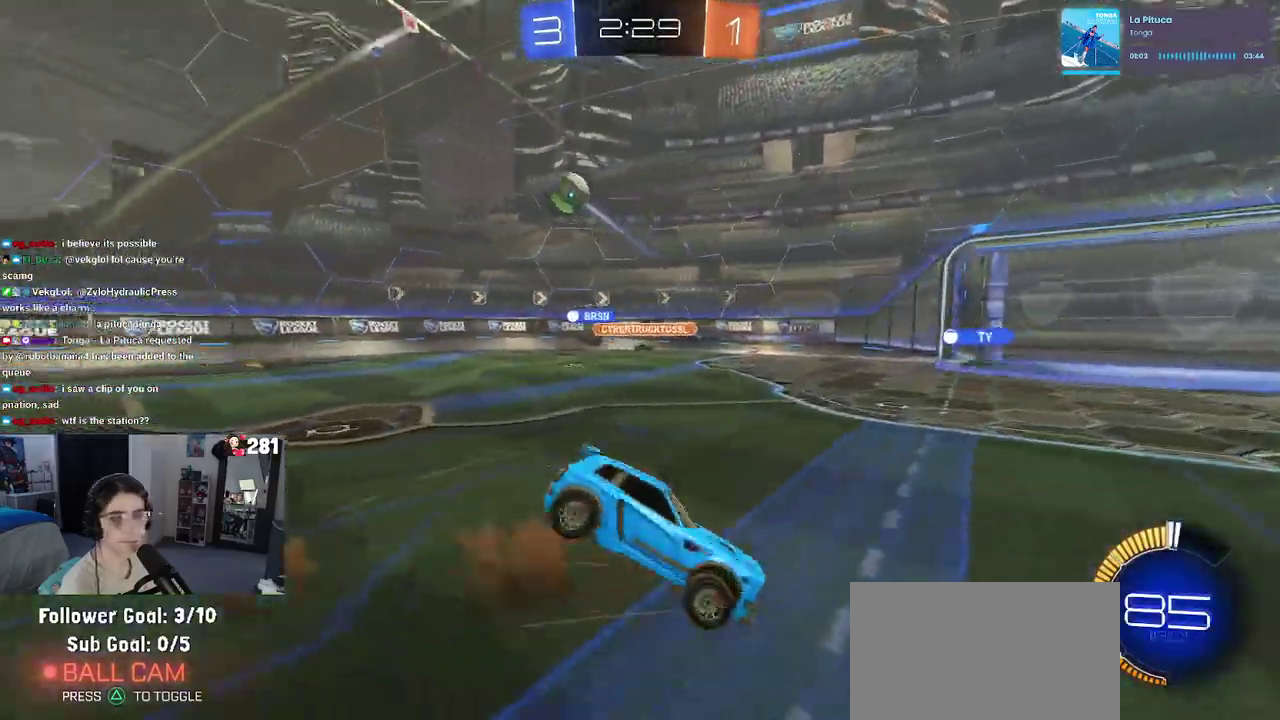
{"buttons": ["SQUARE", "R2"], "left_stick": "down-left", "right_stick": "center"}
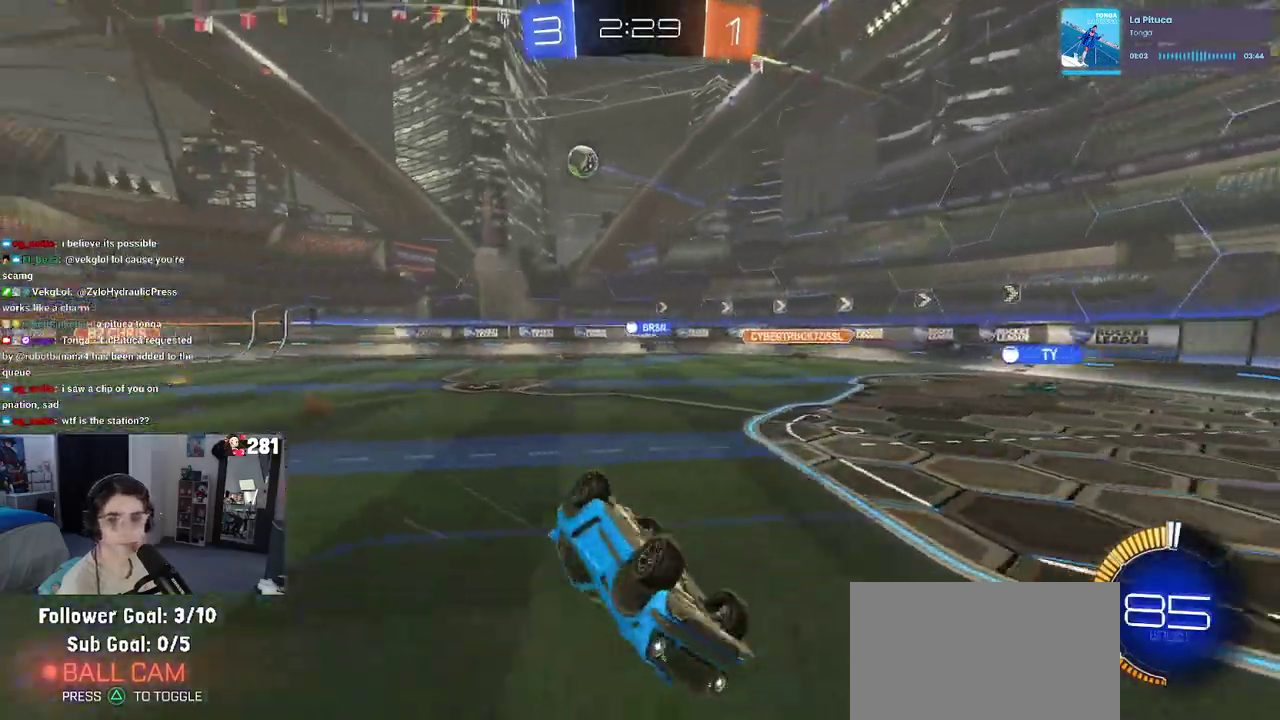
{"buttons": ["R2"], "left_stick": "center", "right_stick": "center", "events": [[117, "left_stick", "up"], [183, "left_stick", "up-left"], [233, "SQUARE", "up"], [300, "left_stick", "up-right"], [383, "left_stick", "center"]]}
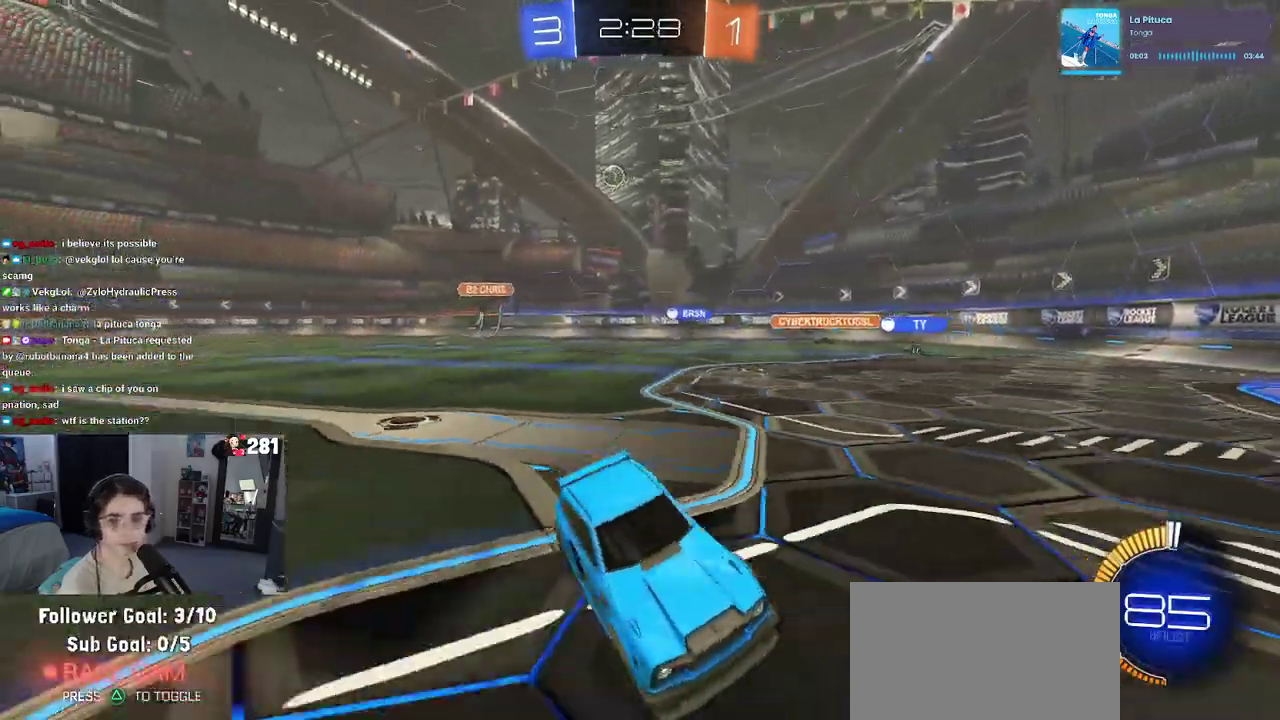
{"buttons": ["R2"], "left_stick": "left", "right_stick": "center", "events": [[150, "left_stick", "left"], [383, "SQUARE", "down"], [500, "SQUARE", "up"]]}
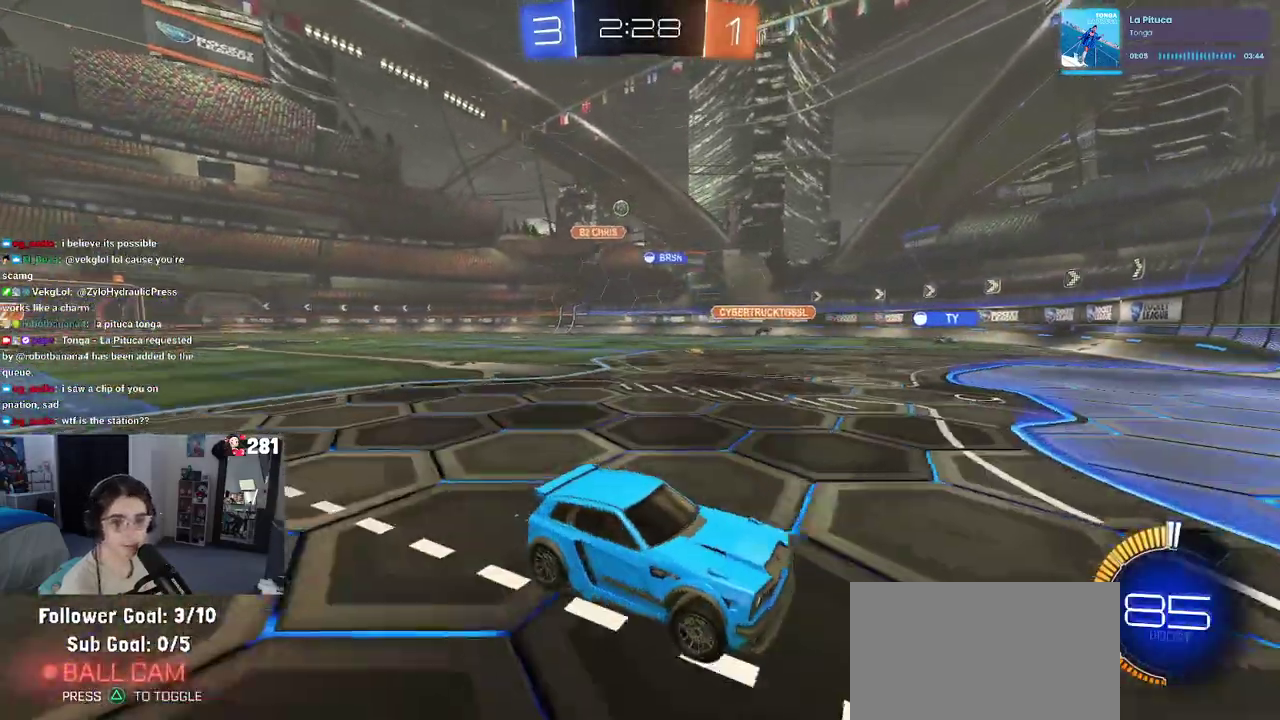
{"buttons": ["R2"], "left_stick": "left", "right_stick": "center", "events": [[200, "left_stick", "center"], [350, "left_stick", "left"]]}
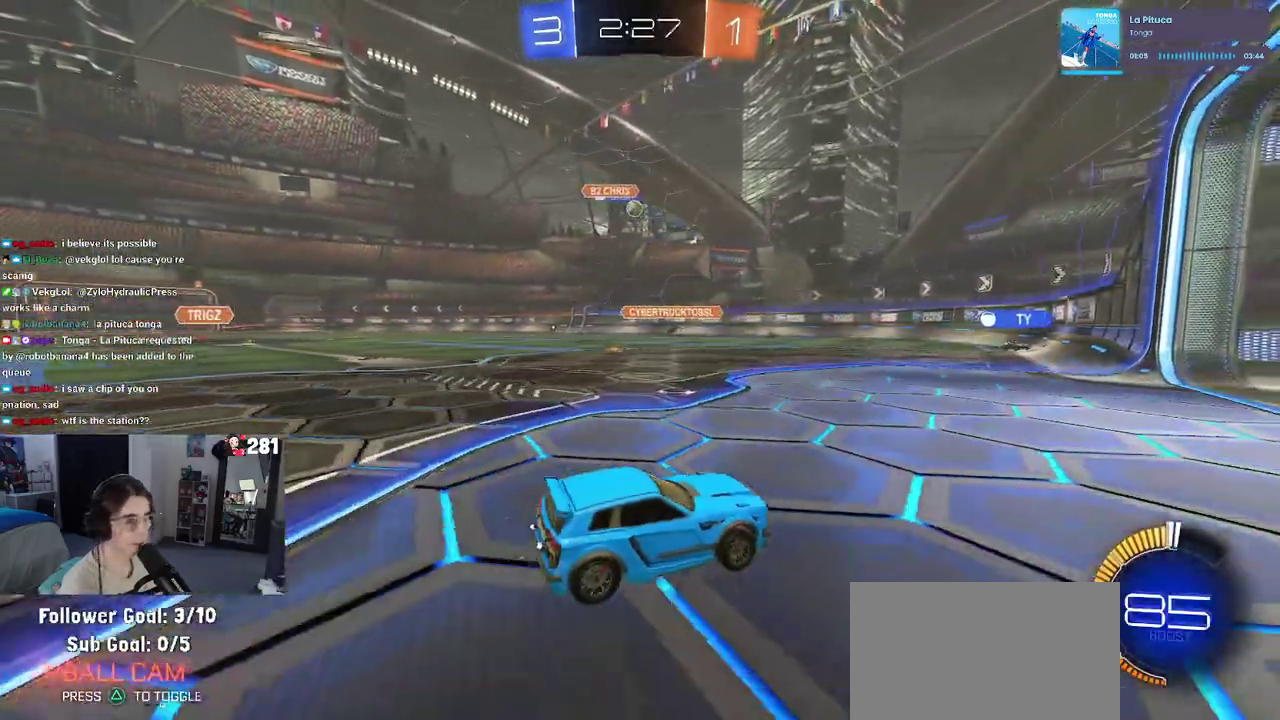
{"buttons": ["L2"], "left_stick": "down-right", "right_stick": "center", "events": [[183, "left_stick", "center"], [483, "left_stick", "down-right"], [500, "L2", "down"], [500, "R2", "up"]]}
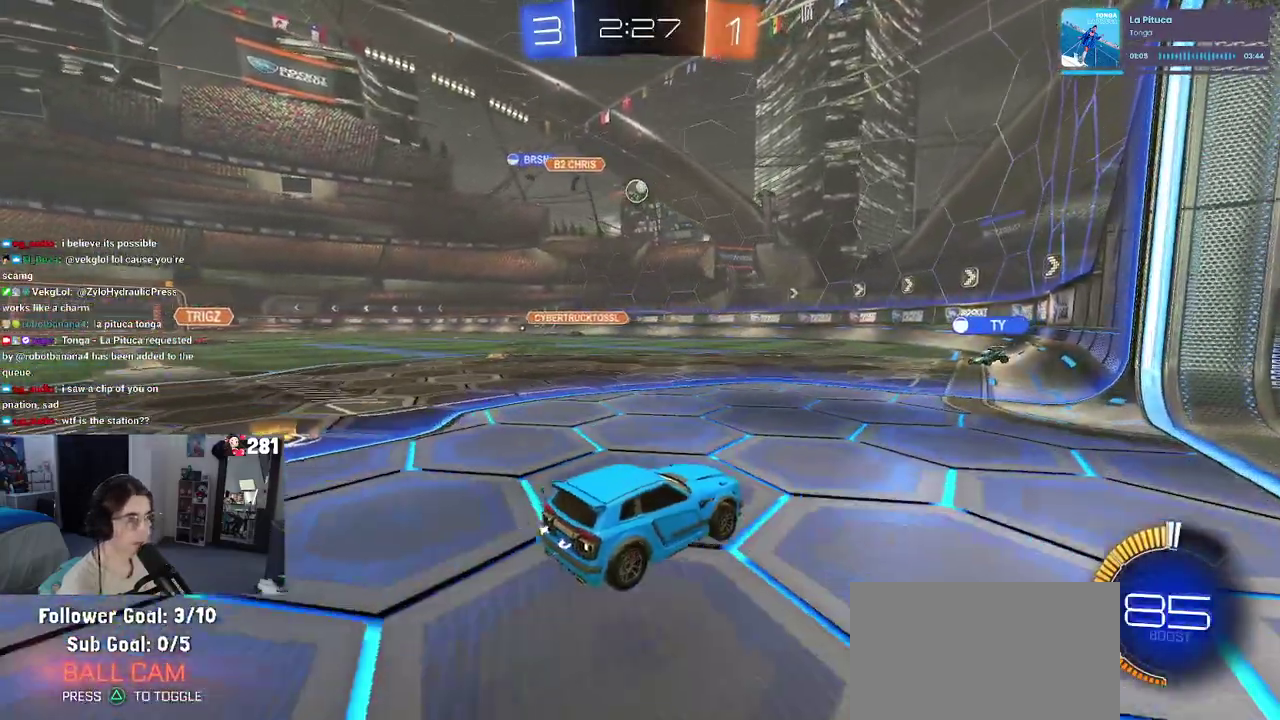
{"buttons": ["R2"], "left_stick": "right", "right_stick": "center", "events": [[33, "left_stick", "right"], [250, "L2", "up"], [250, "R2", "down"]]}
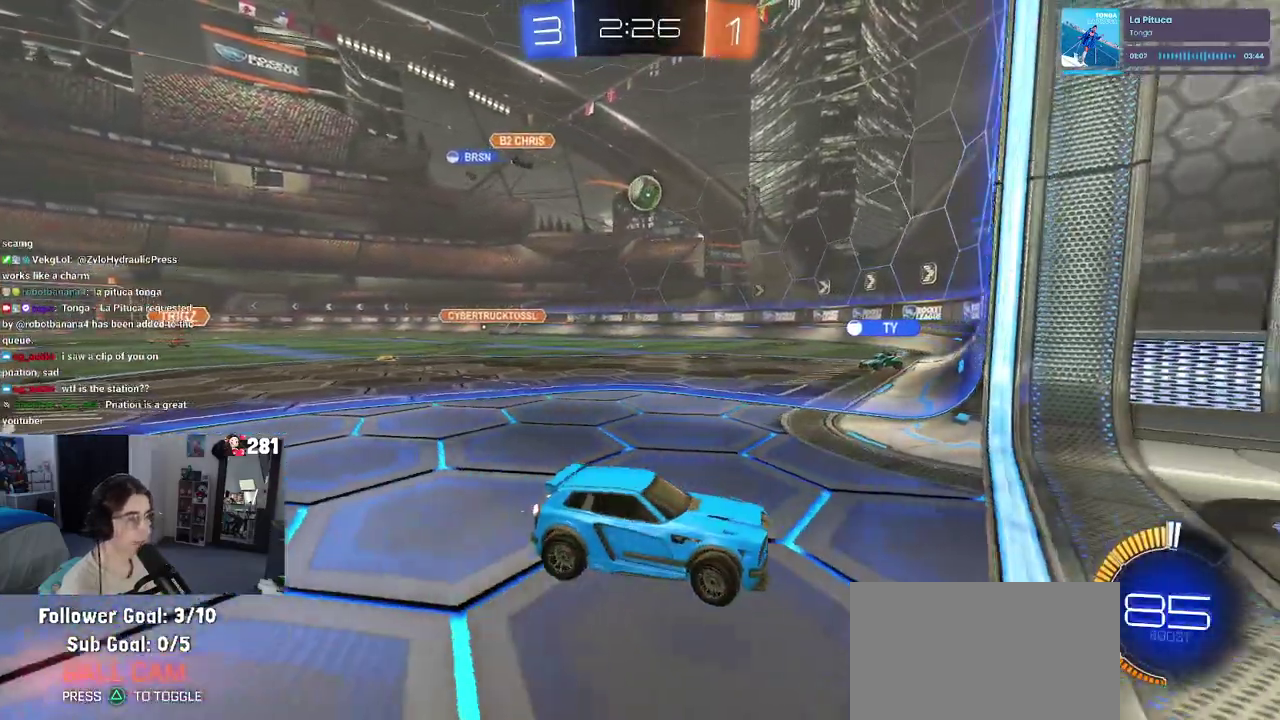
{"buttons": ["R2"], "left_stick": "right", "right_stick": "center", "events": []}
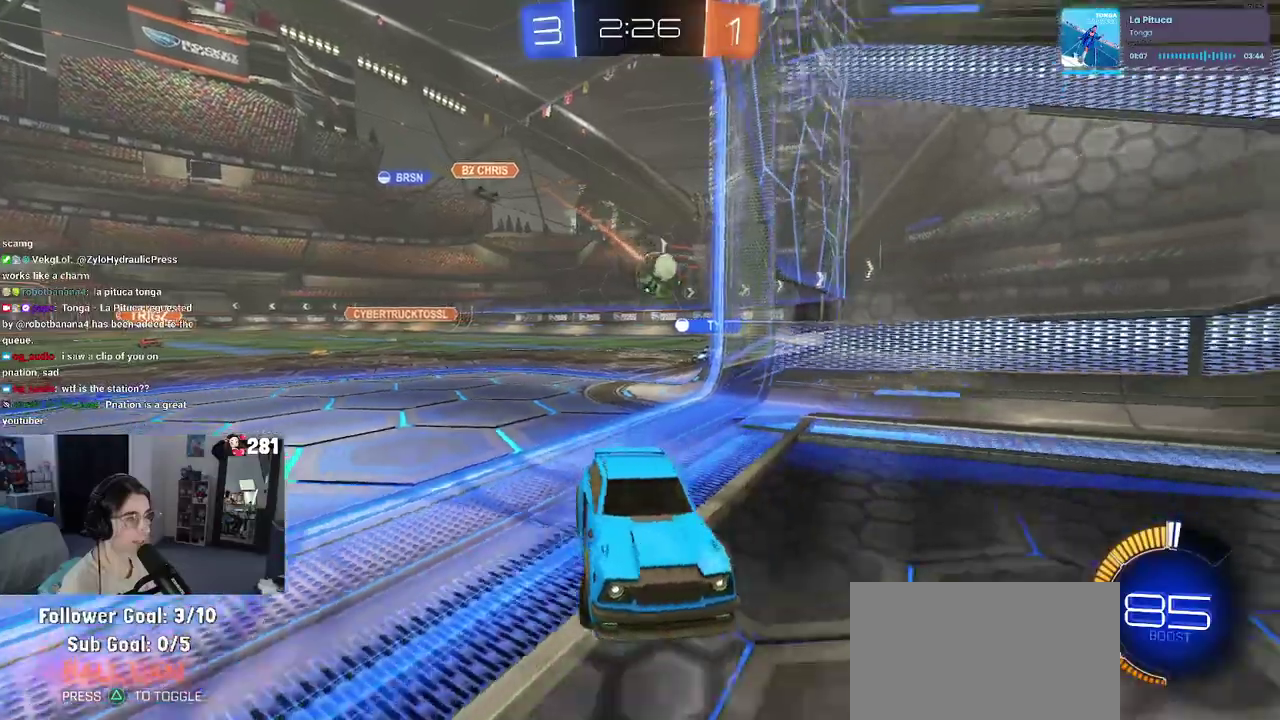
{"buttons": ["R2"], "left_stick": "right", "right_stick": "center", "events": [[167, "SQUARE", "down"], [300, "SQUARE", "up"]]}
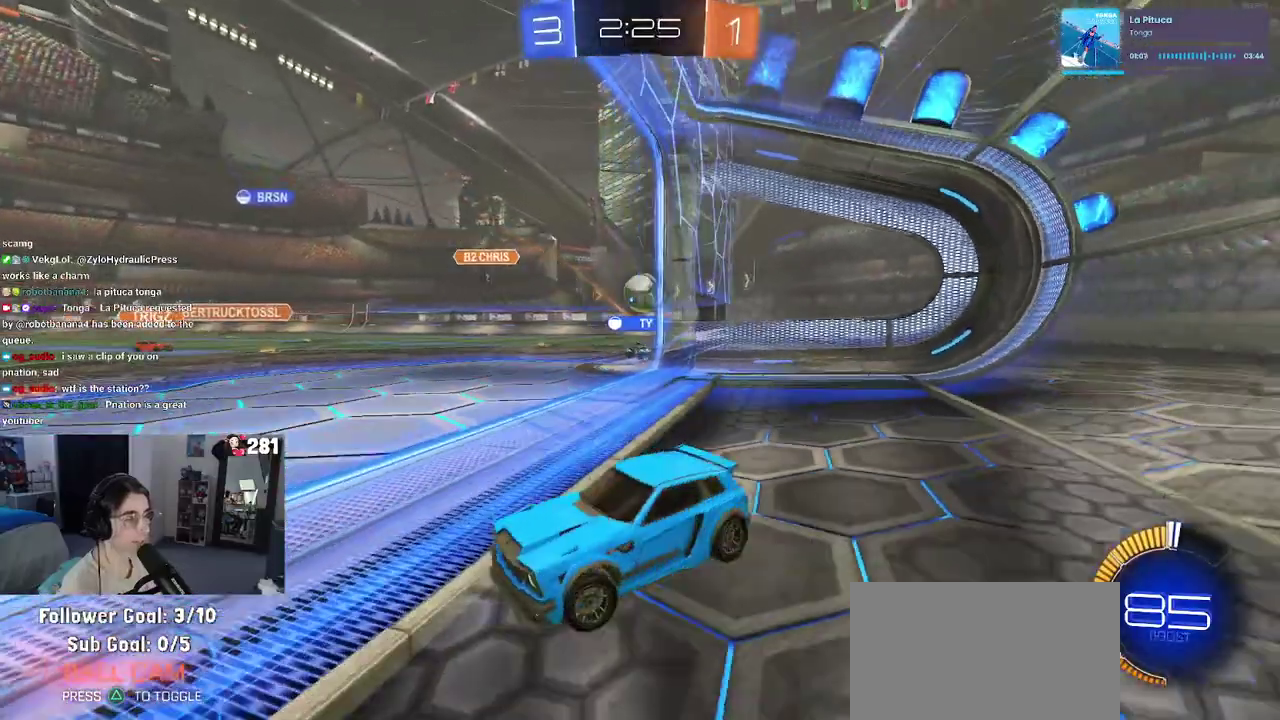
{"buttons": ["R2"], "left_stick": "right", "right_stick": "center", "events": [[267, "R2", "up"], [317, "L2", "down"], [483, "L2", "up"], [483, "R2", "down"]]}
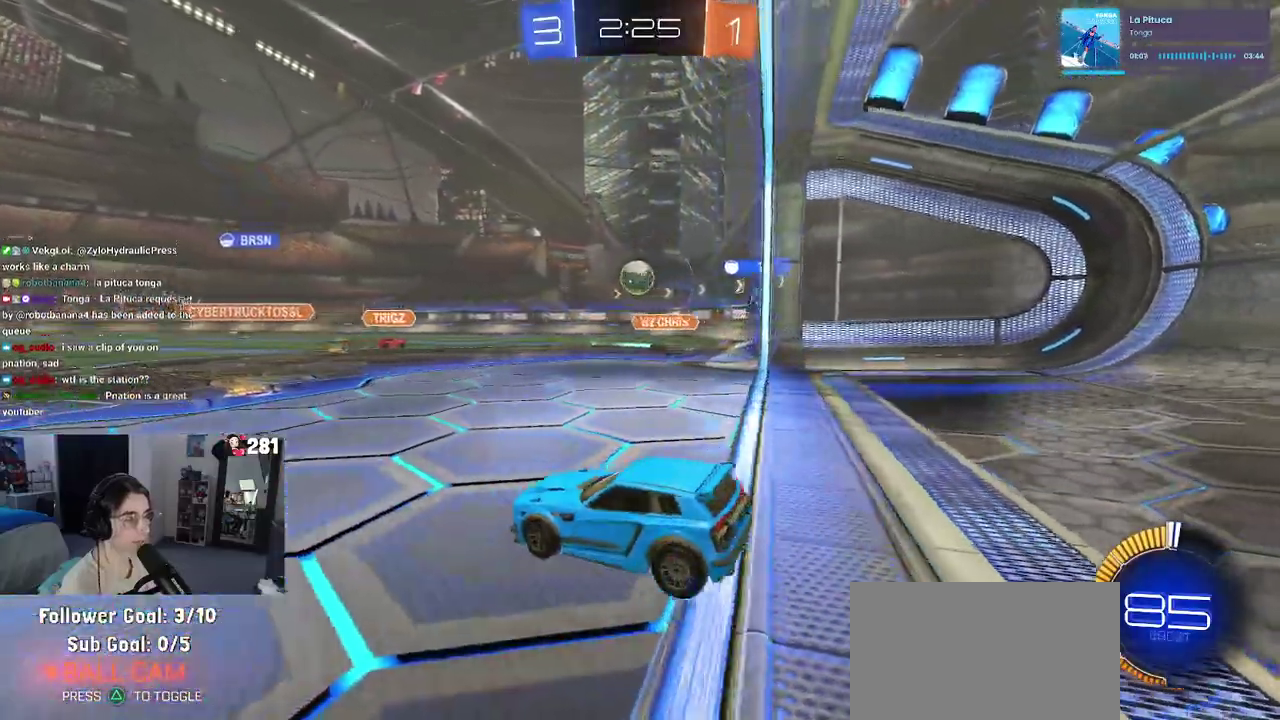
{"buttons": ["R2"], "left_stick": "up-right", "right_stick": "center", "events": [[450, "left_stick", "up-right"]]}